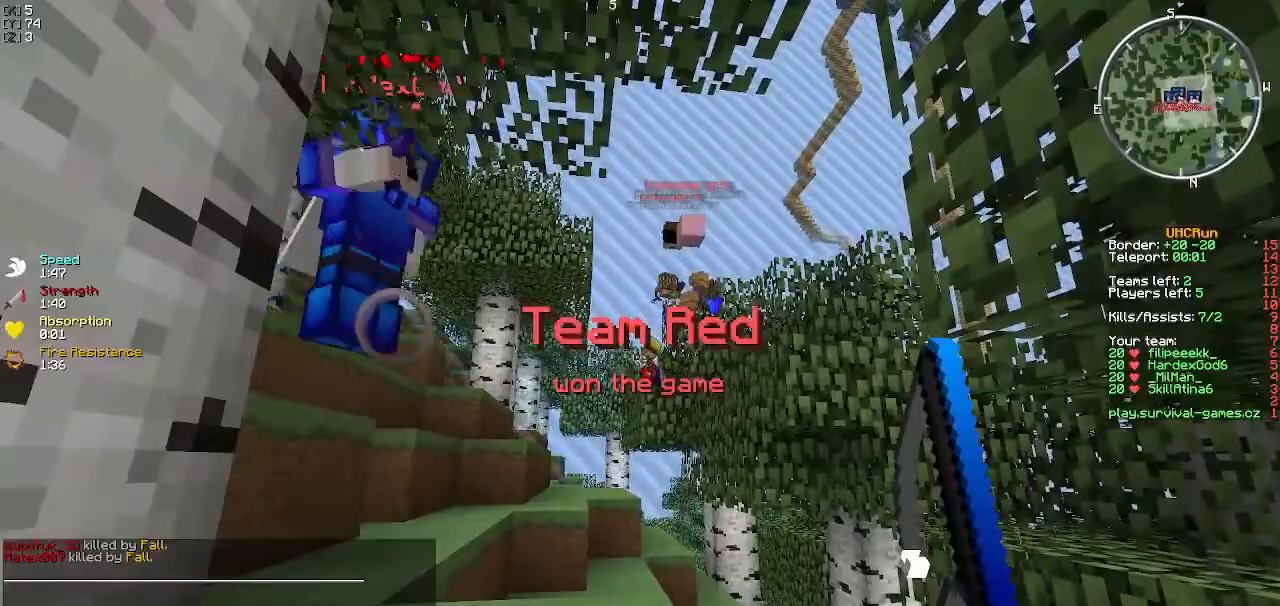
Gameplay with keyboard; each line is a JSON object with the keys held at the frame after it. "events" lists presses ("down") and releases ("up") of "a", "d", "s" and "w" between this image and that frame as [ms after this image, input, new state], when the widget could be followed in between. No other keys are recorded. Mouse input is not recorded.
{"keys": ["w"], "events": [[167, "w", "down"]]}
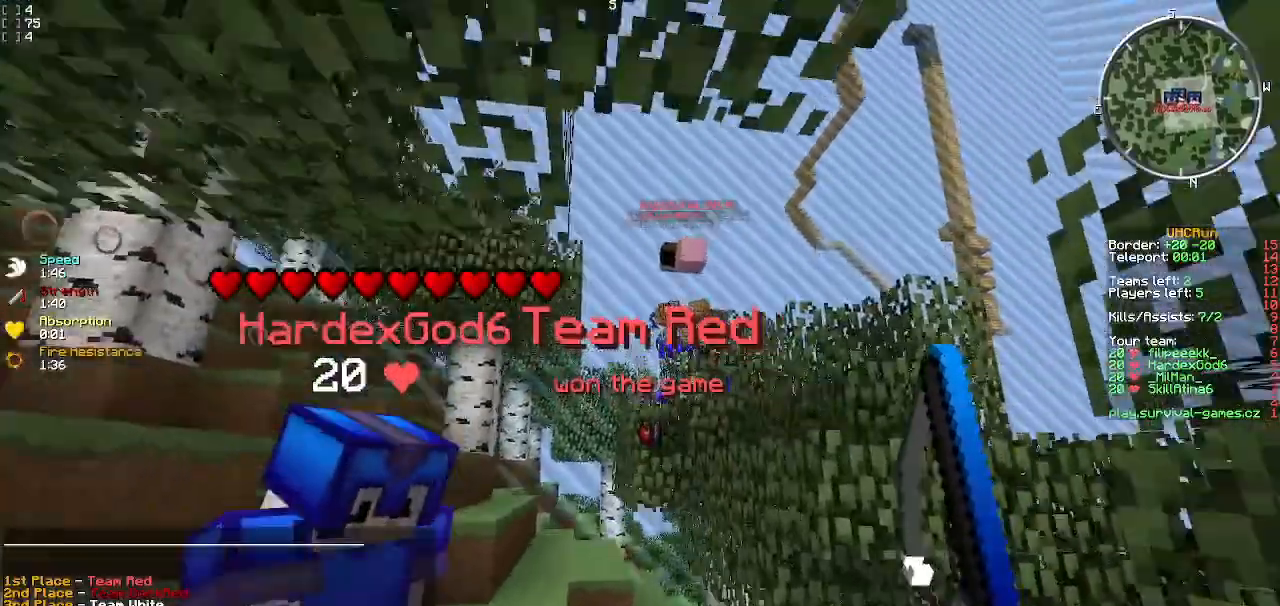
{"keys": ["w"], "events": []}
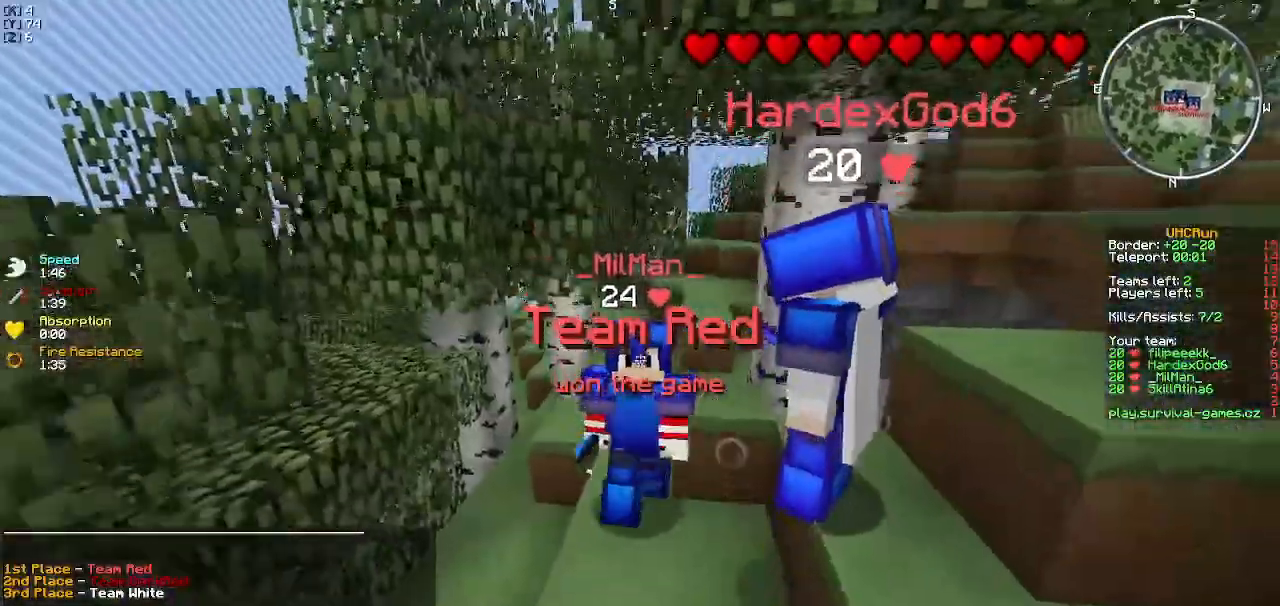
{"keys": ["w"], "events": []}
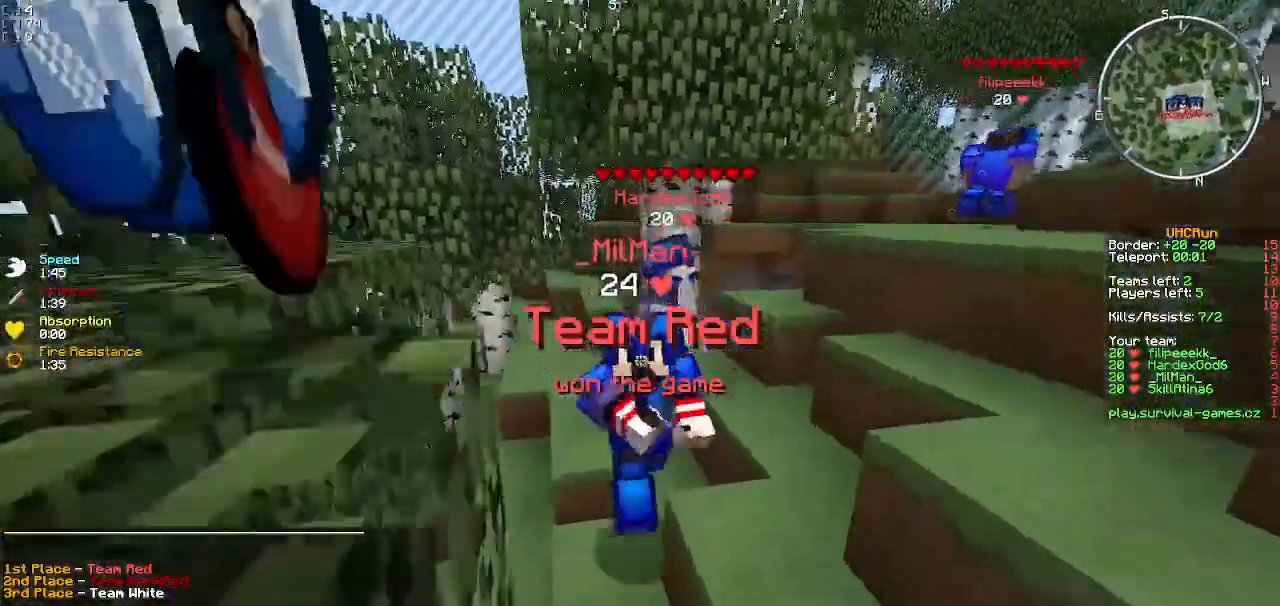
{"keys": [], "events": [[267, "w", "up"]]}
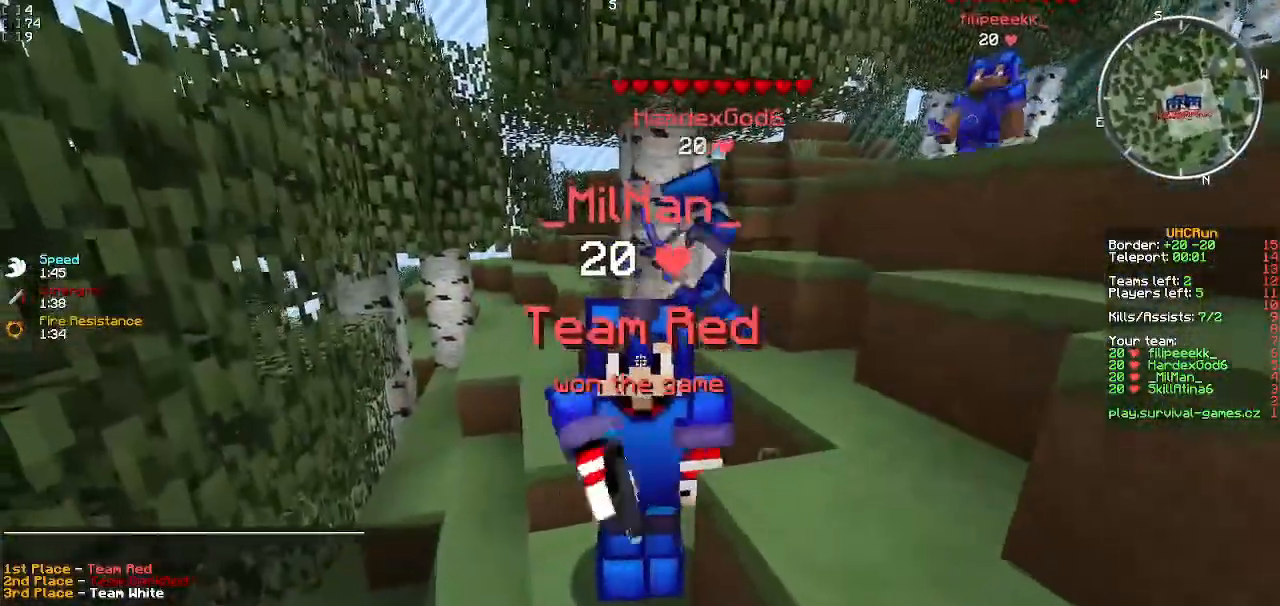
{"keys": [], "events": []}
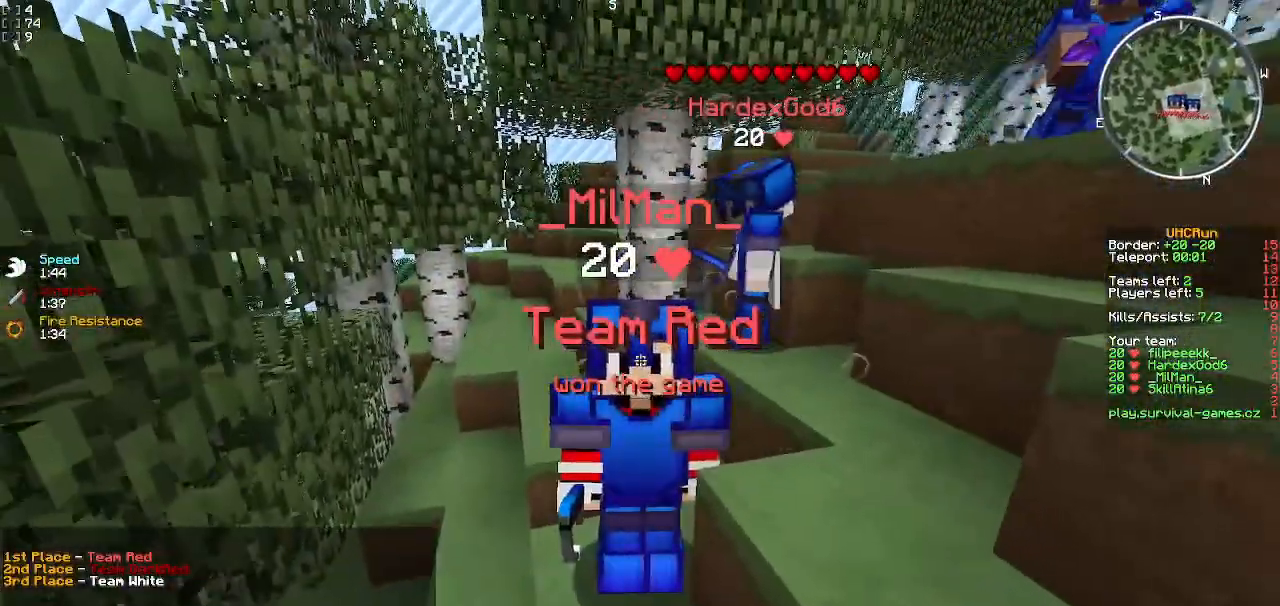
{"keys": [], "events": []}
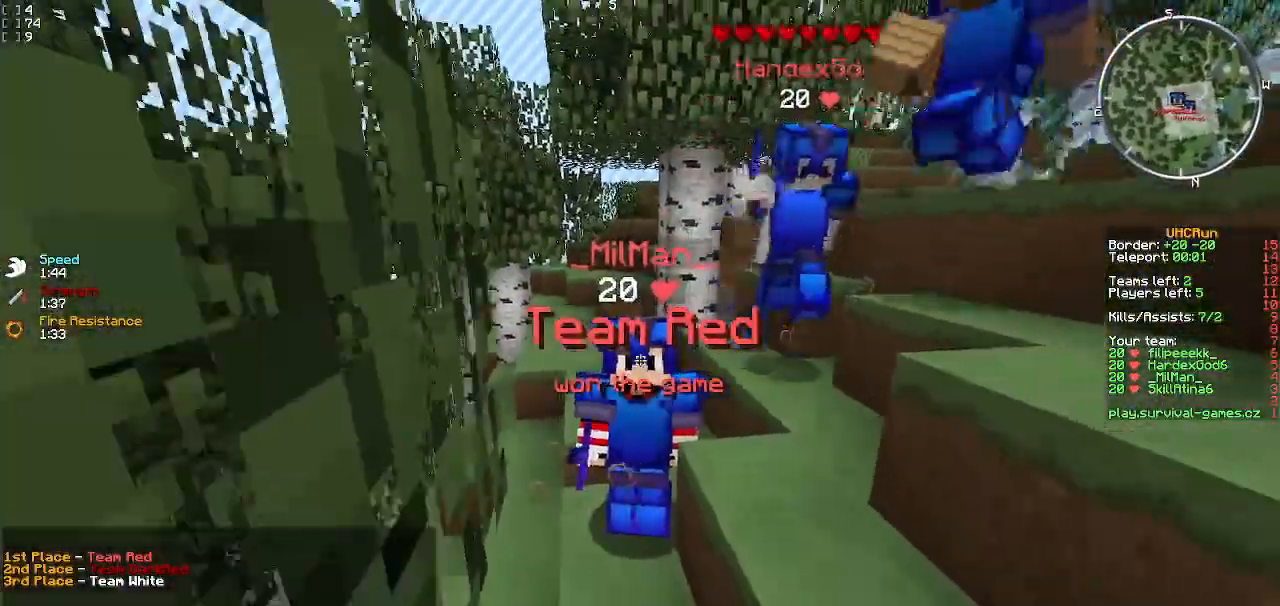
{"keys": ["w"], "events": [[150, "w", "down"]]}
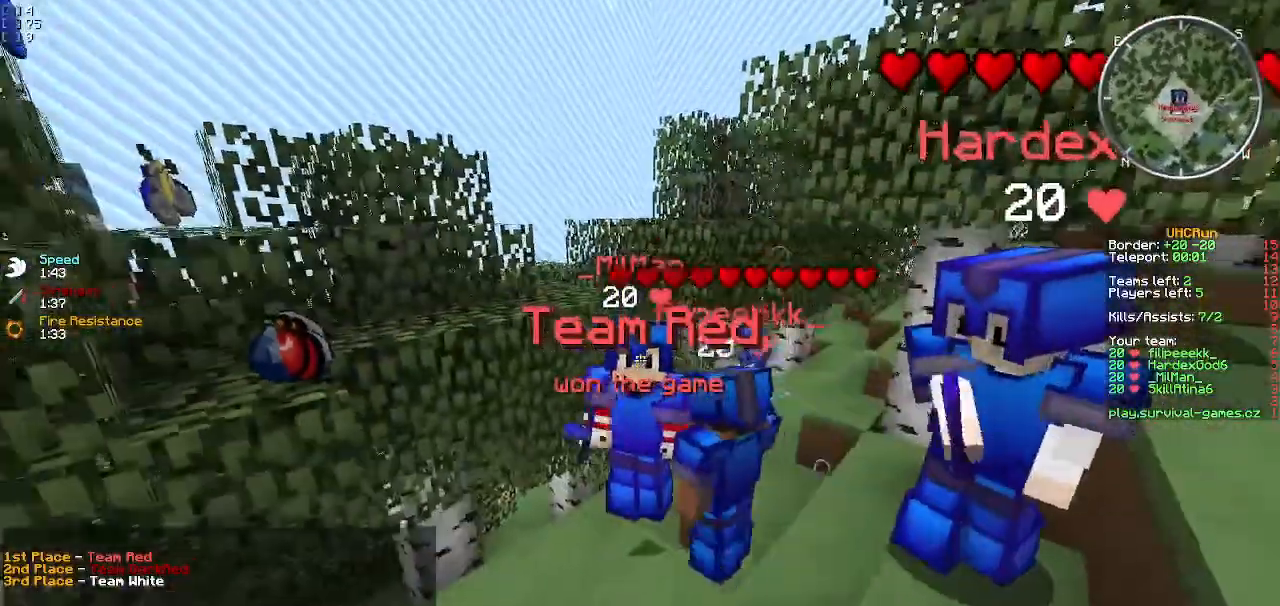
{"keys": ["w"], "events": []}
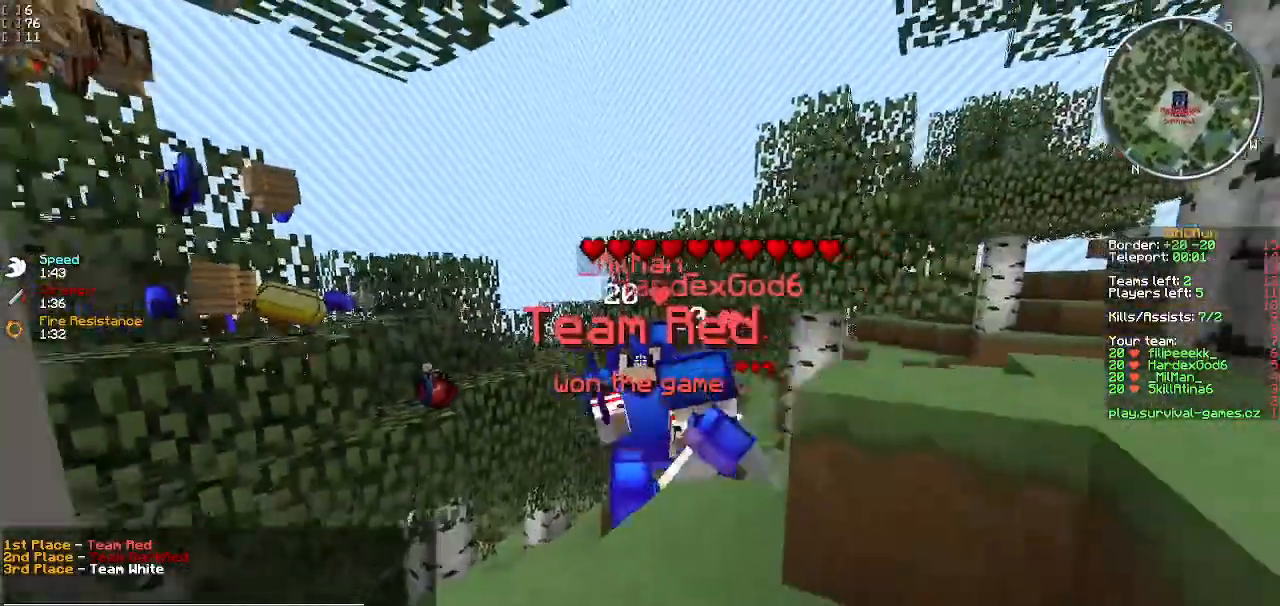
{"keys": [], "events": [[34, "w", "up"]]}
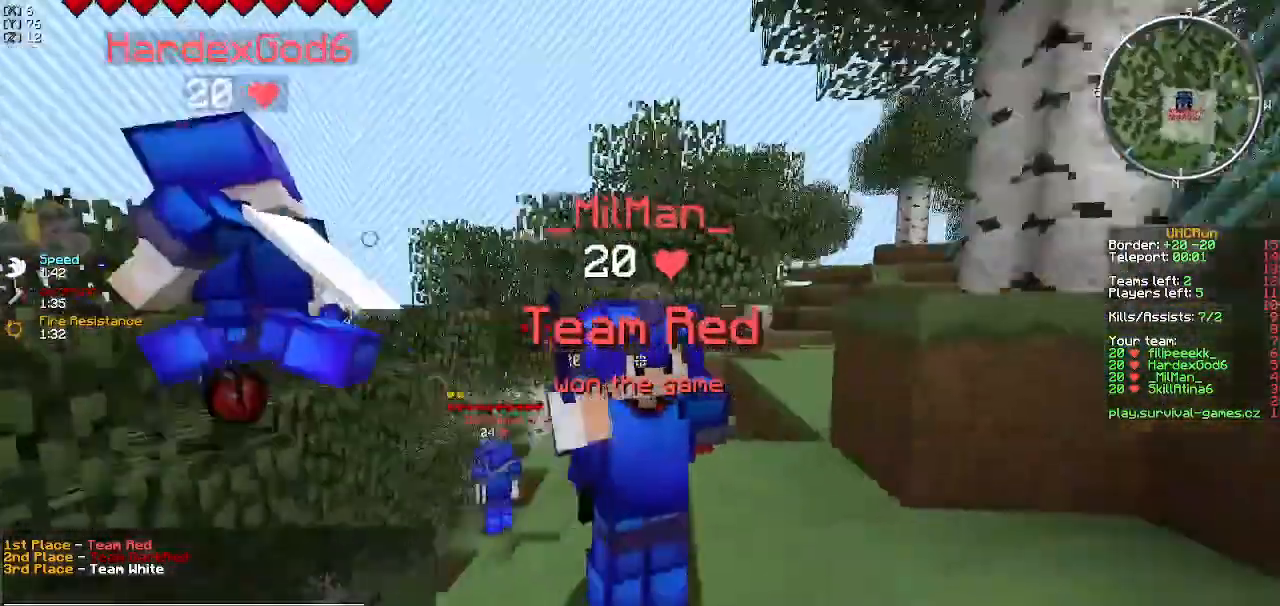
{"keys": [], "events": [[150, "w", "down"], [333, "w", "up"]]}
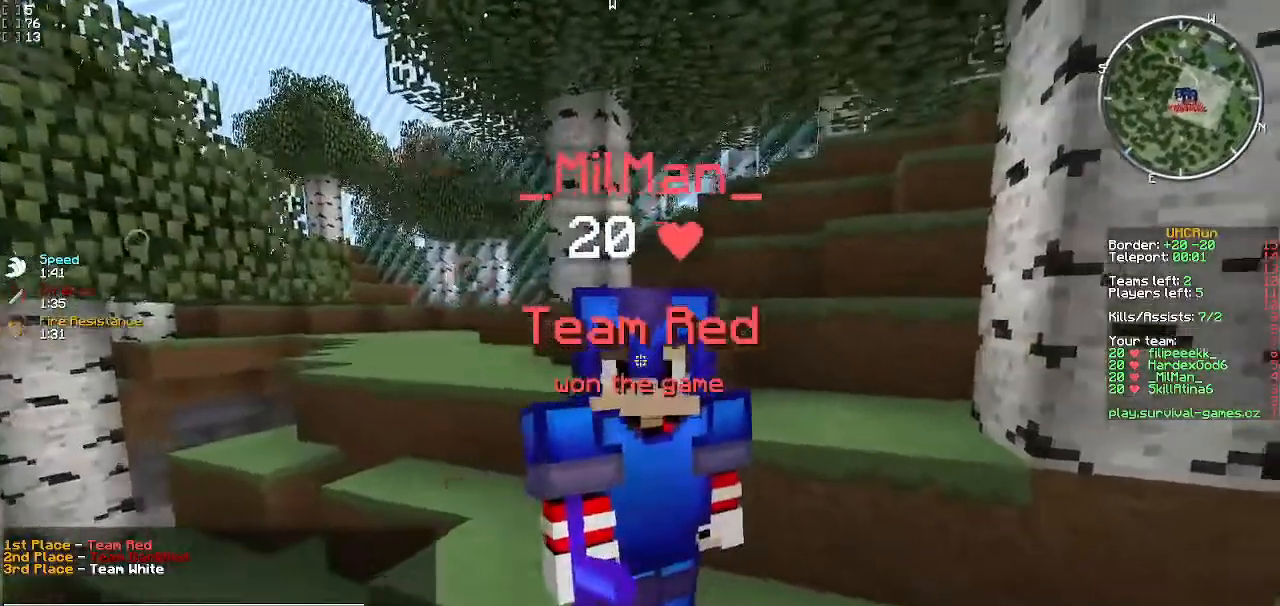
{"keys": ["s"], "events": [[117, "s", "down"]]}
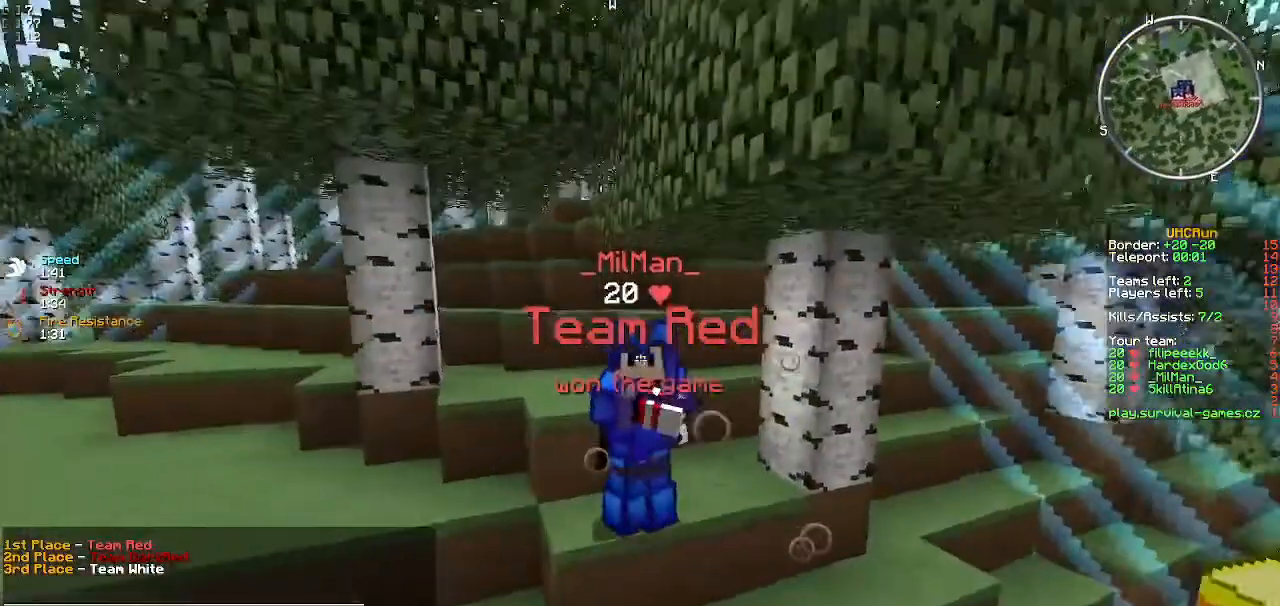
{"keys": [], "events": [[183, "s", "up"], [200, "d", "down"], [300, "d", "up"]]}
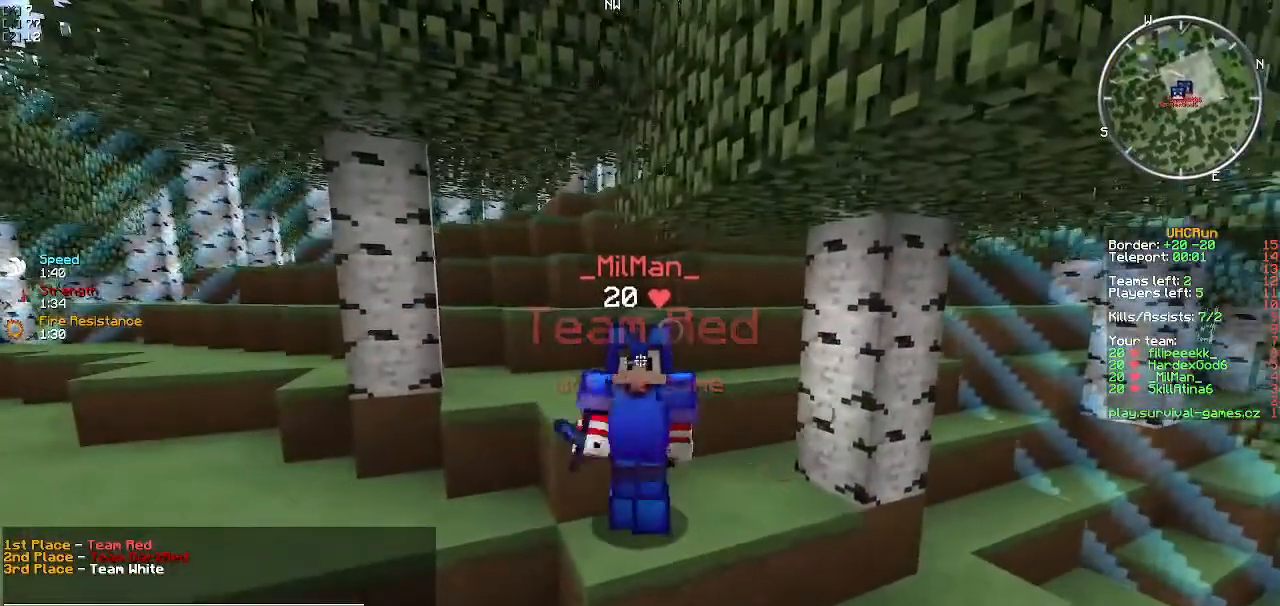
{"keys": [], "events": []}
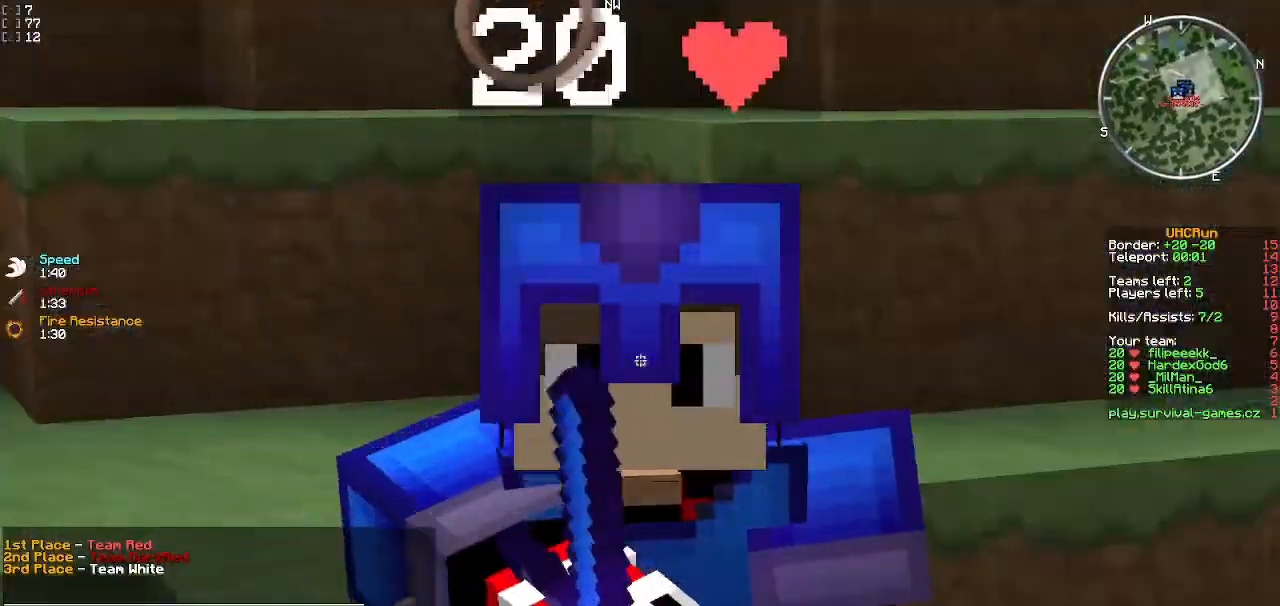
{"keys": [], "events": []}
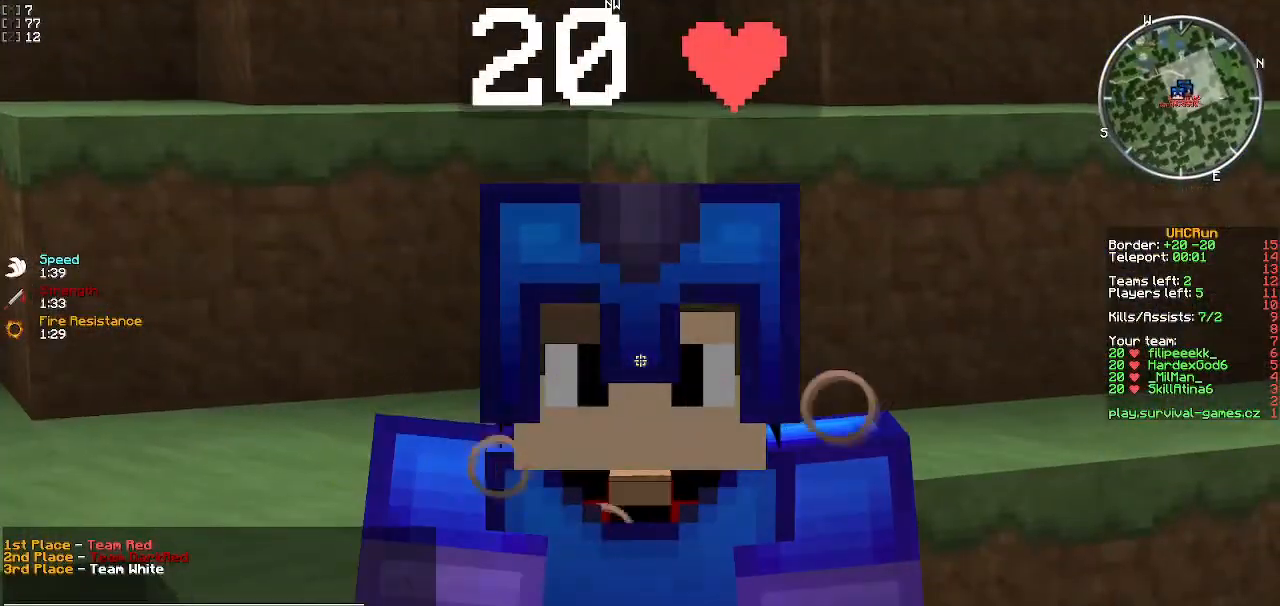
{"keys": [], "events": []}
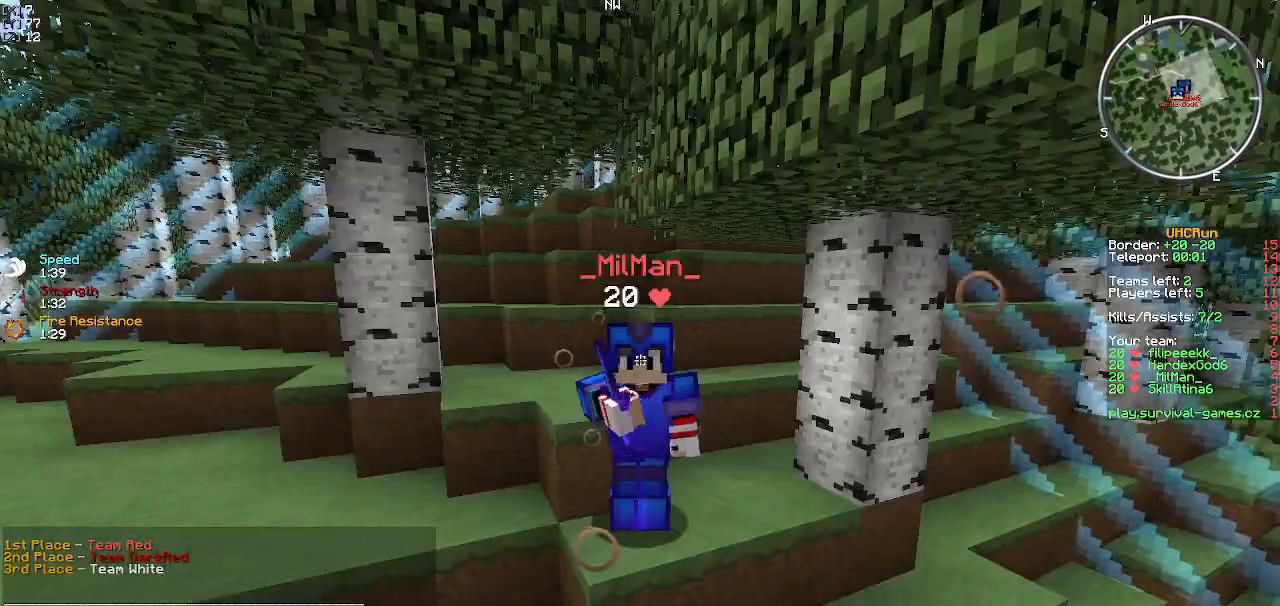
{"keys": [], "events": []}
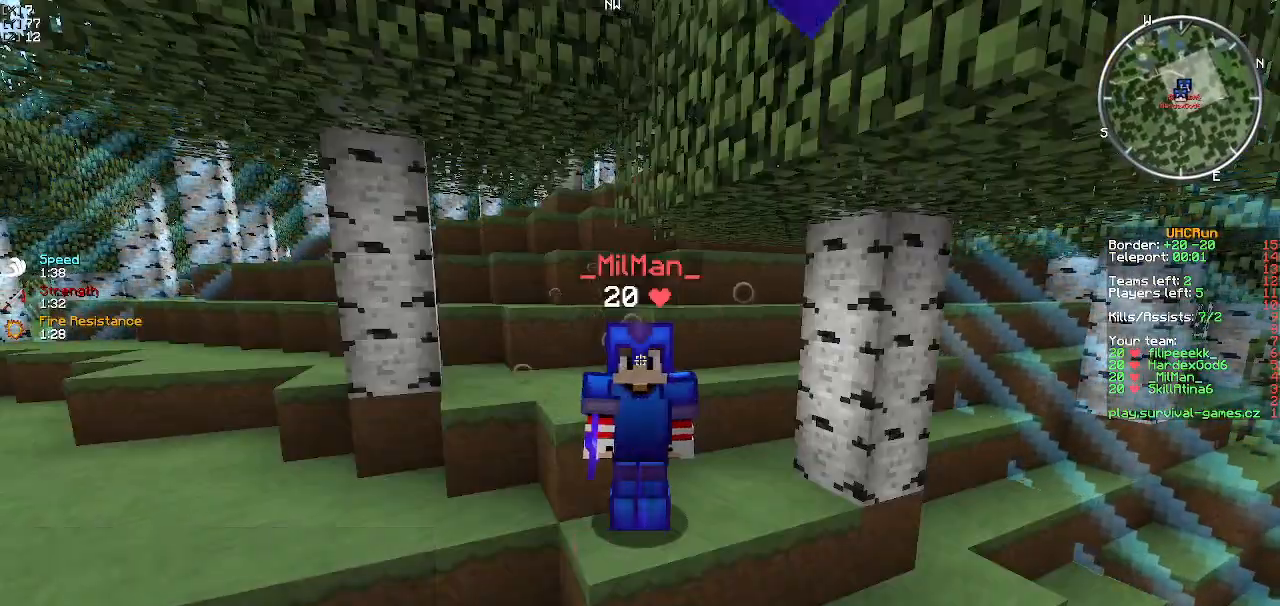
{"keys": [], "events": []}
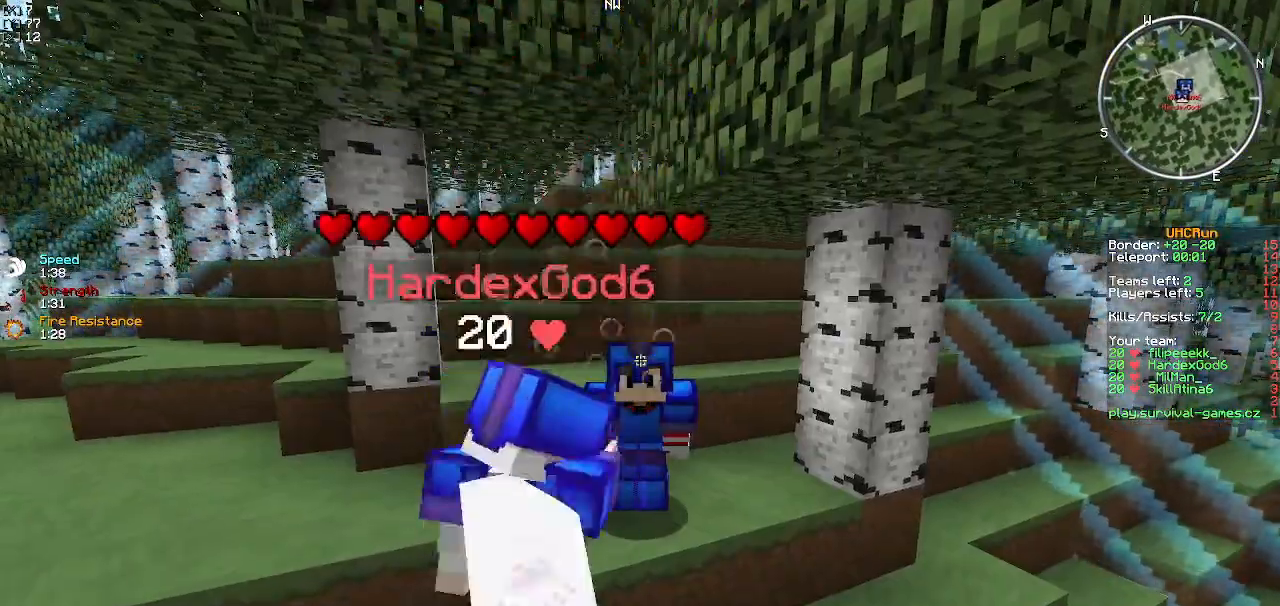
{"keys": [], "events": []}
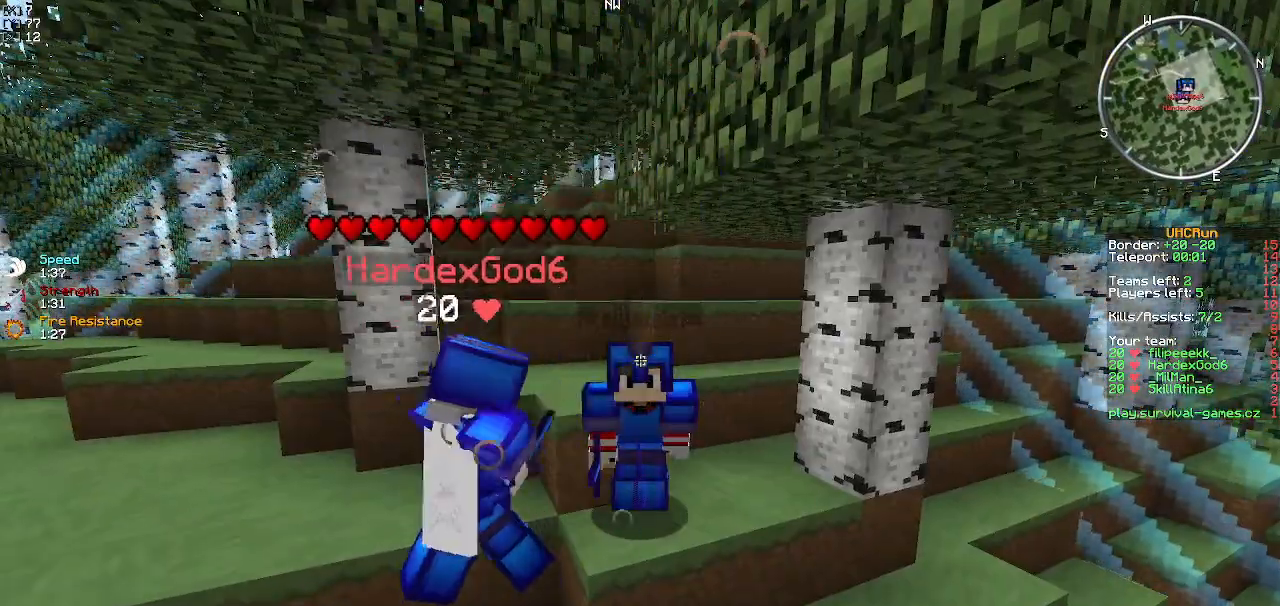
{"keys": []}
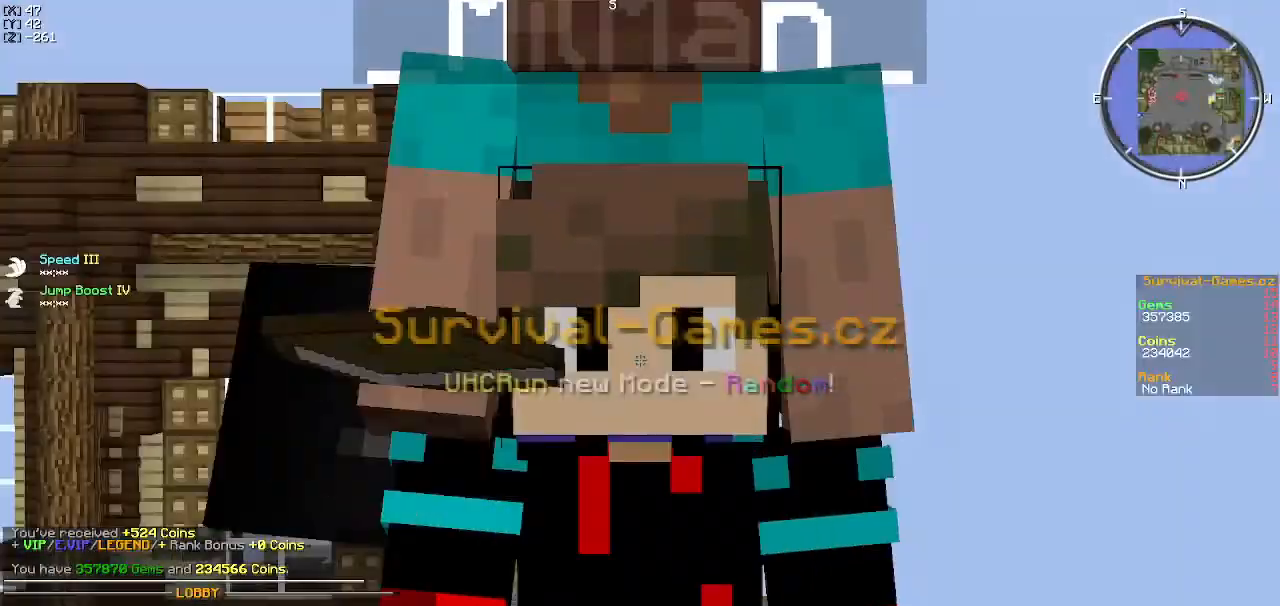
{"keys": [], "events": []}
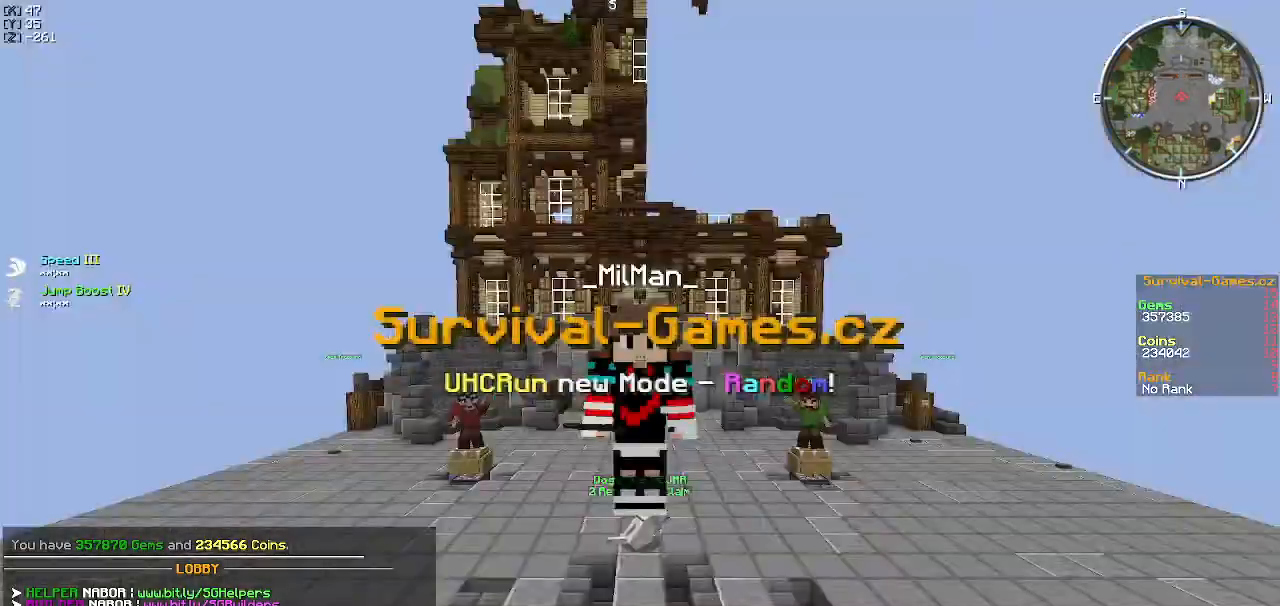
{"keys": ["w"], "events": [[184, "w", "down"]]}